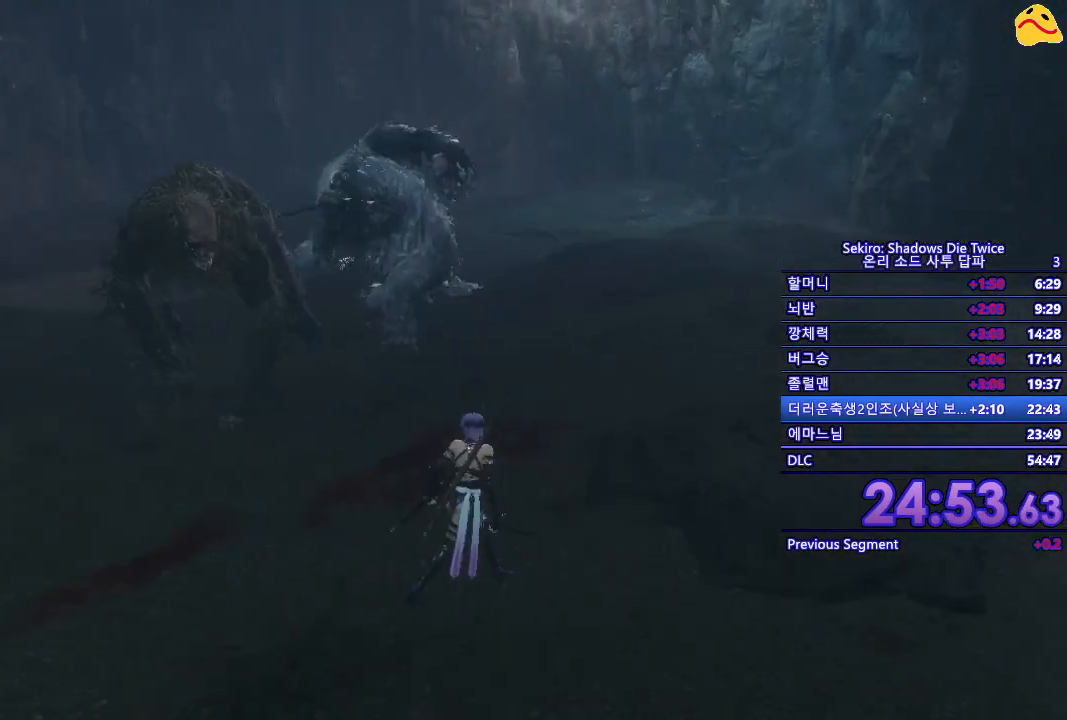
Gameplay with a controller (Xbox layout); each line is a JSON object with the inputs held at the frame after it. "events" lists button and stick changes between this image and that frame as [ms after this image, input, new state], when the widget could be followed in between.
{"buttons": [], "left_stick": "right", "right_stick": "center", "events": []}
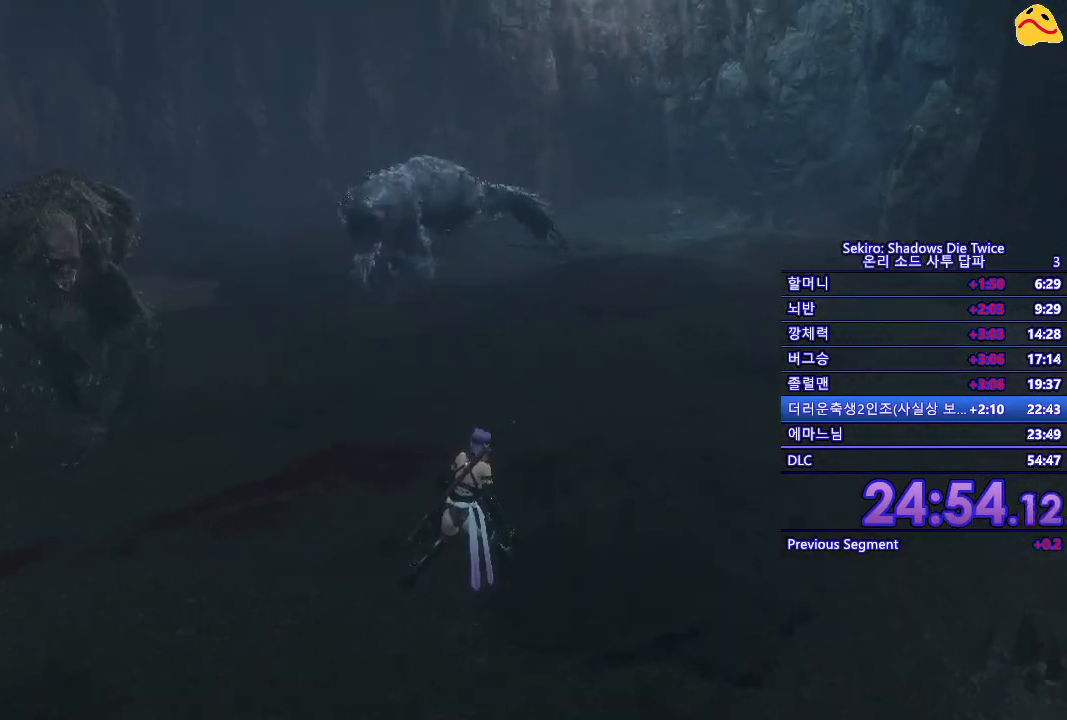
{"buttons": [], "left_stick": "right", "right_stick": "center", "events": []}
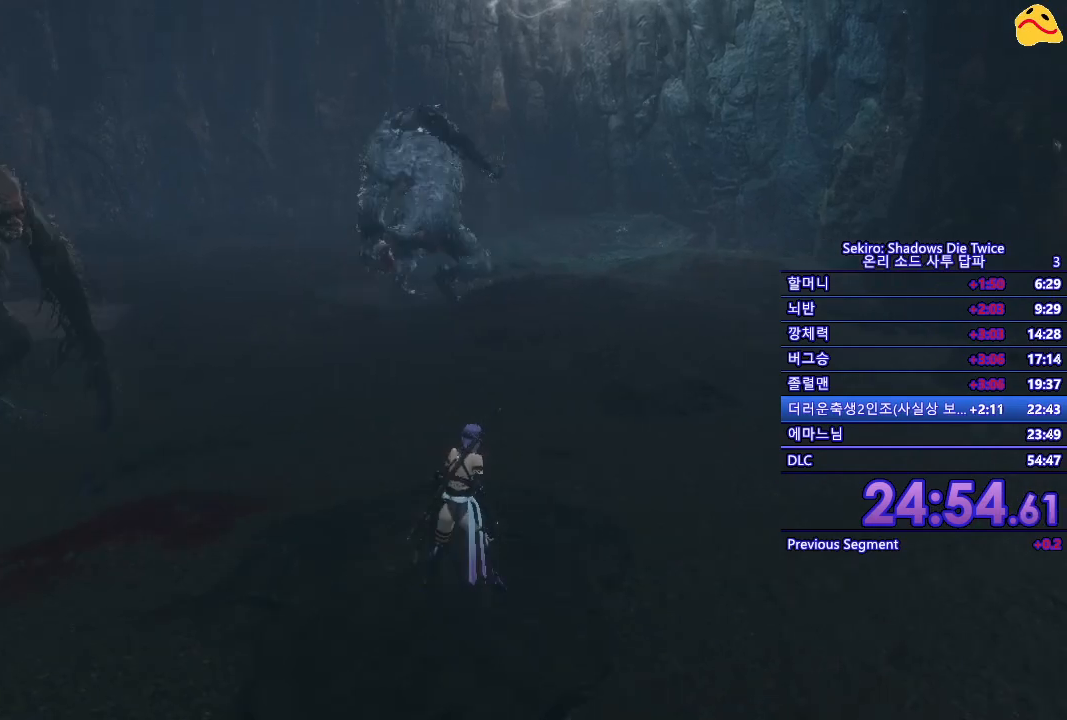
{"buttons": [], "left_stick": "right", "right_stick": "center", "events": []}
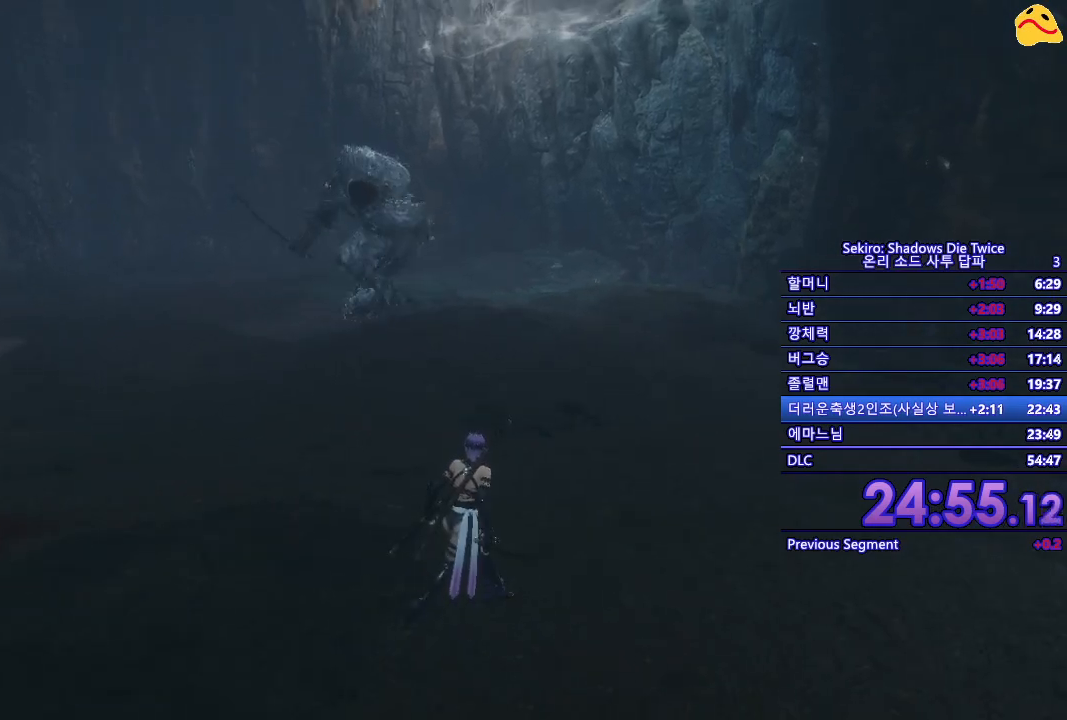
{"buttons": [], "left_stick": "up-right", "right_stick": "center", "events": [[50, "left_stick", "up-right"]]}
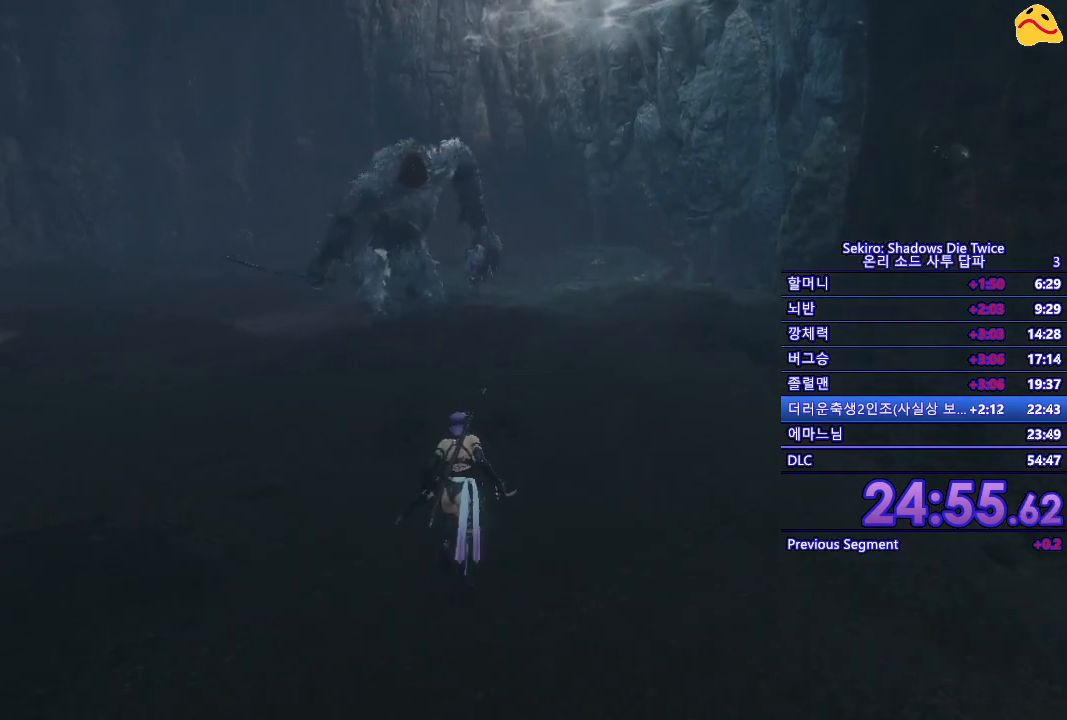
{"buttons": [], "left_stick": "up-right", "right_stick": "center", "events": []}
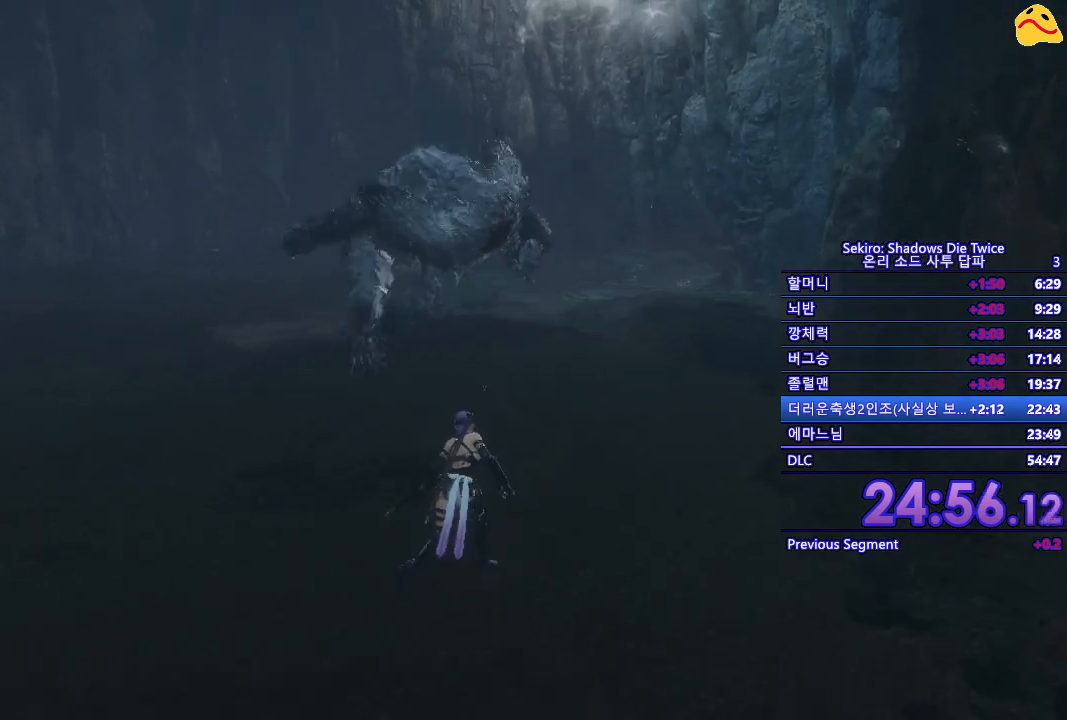
{"buttons": [], "left_stick": "up-right", "right_stick": "center", "events": []}
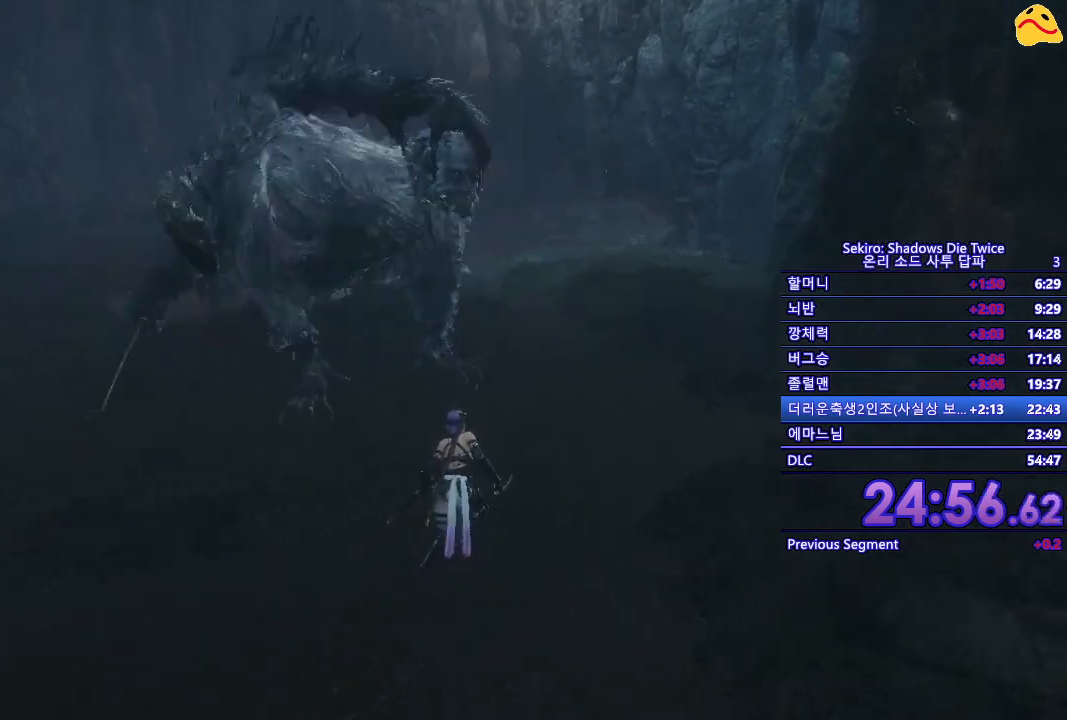
{"buttons": [], "left_stick": "center", "right_stick": "center", "events": [[233, "left_stick", "right"], [383, "left_stick", "center"]]}
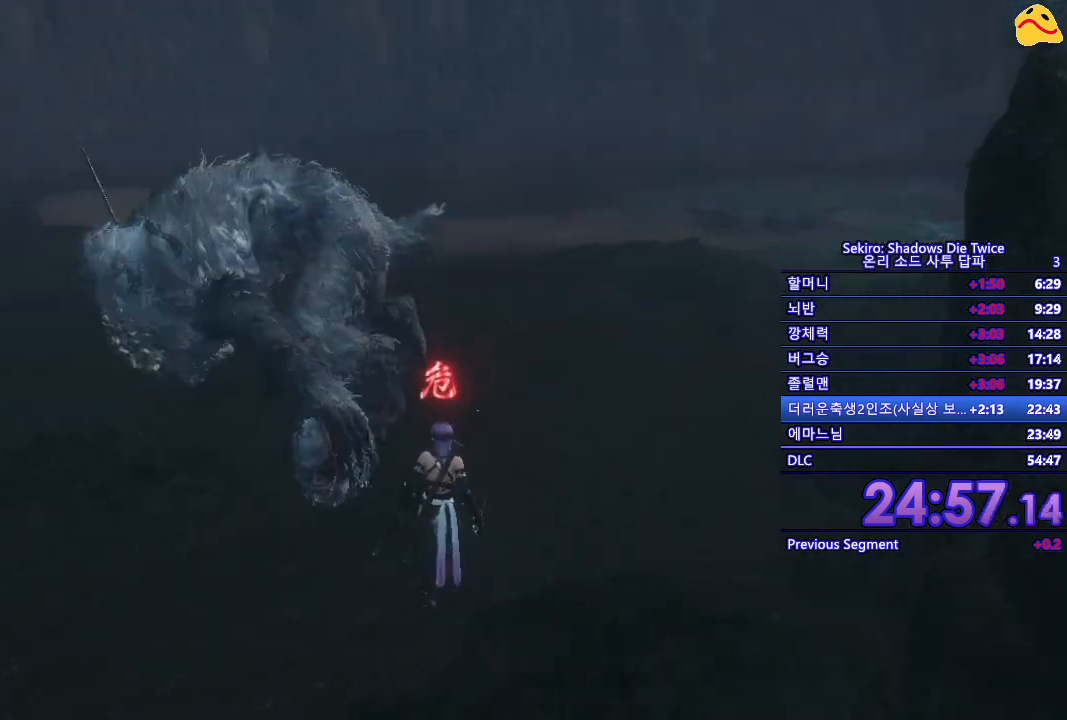
{"buttons": [], "left_stick": "center", "right_stick": "center", "events": [[100, "A", "down"], [233, "A", "up"]]}
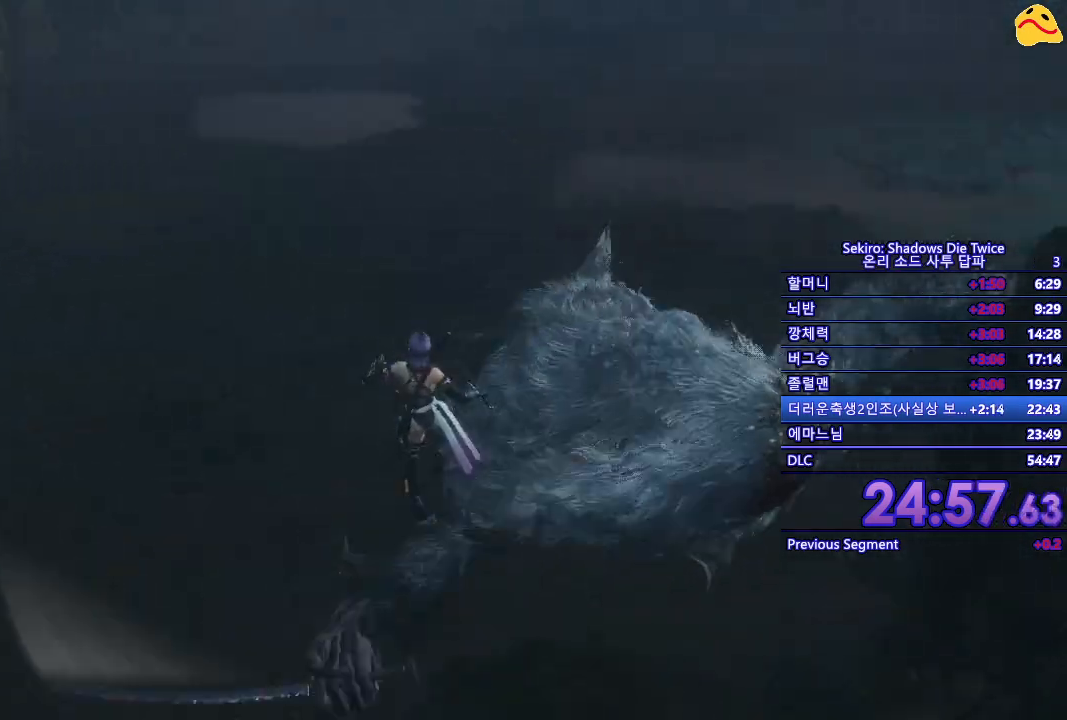
{"buttons": ["B"], "left_stick": "down", "right_stick": "center", "events": [[67, "left_stick", "down"], [300, "B", "down"]]}
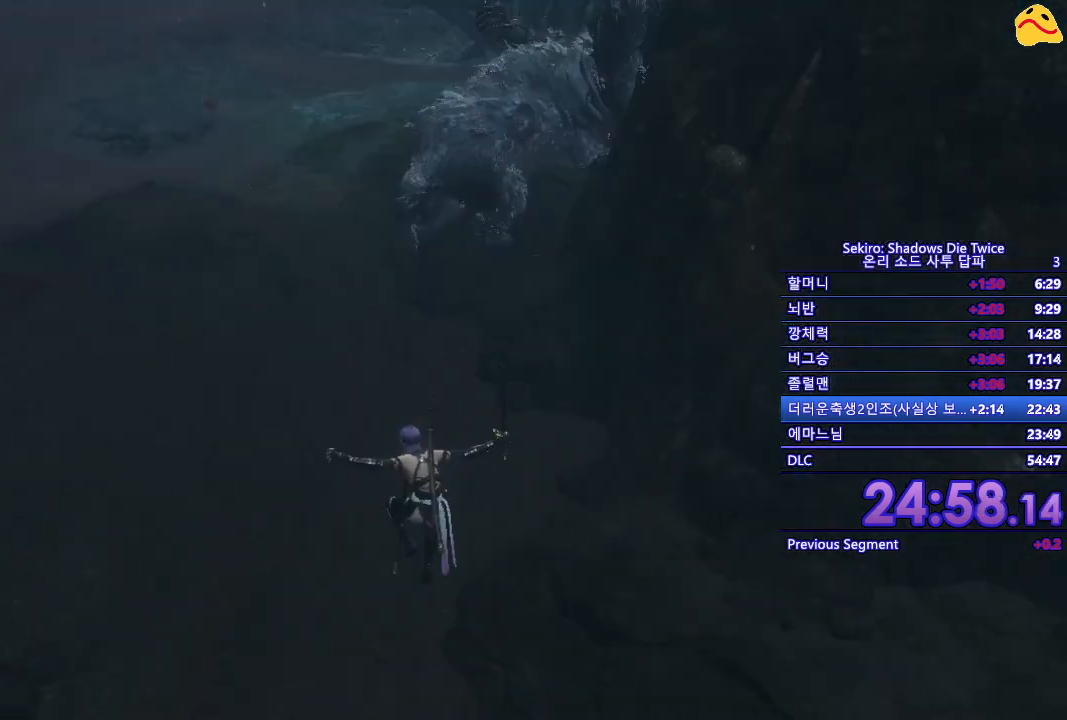
{"buttons": ["B"], "left_stick": "down", "right_stick": "center", "events": []}
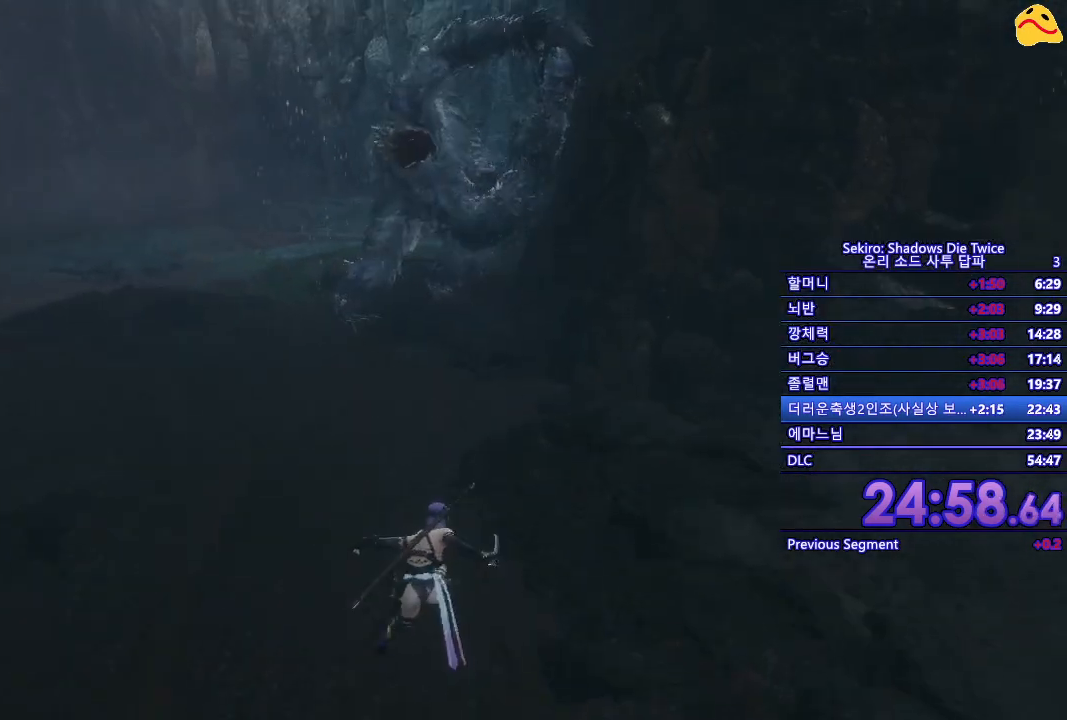
{"buttons": ["B"], "left_stick": "down", "right_stick": "center", "events": []}
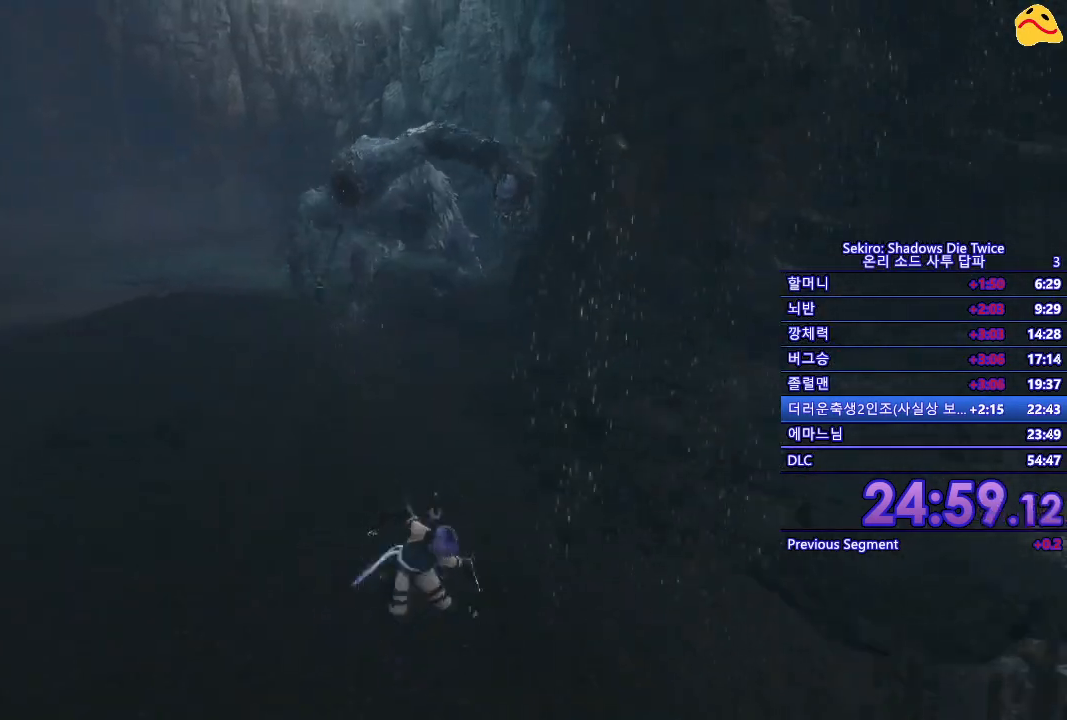
{"buttons": ["B"], "left_stick": "down-left", "right_stick": "center", "events": [[233, "left_stick", "down-left"]]}
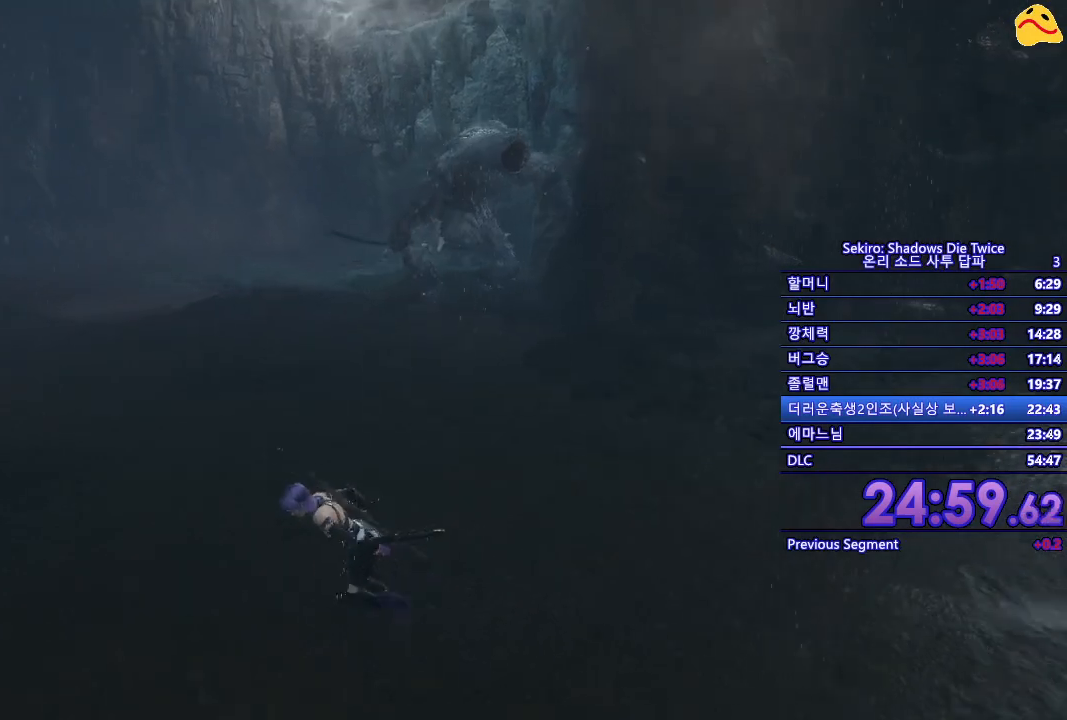
{"buttons": [], "left_stick": "down", "right_stick": "center", "events": [[117, "B", "up"], [433, "left_stick", "down"]]}
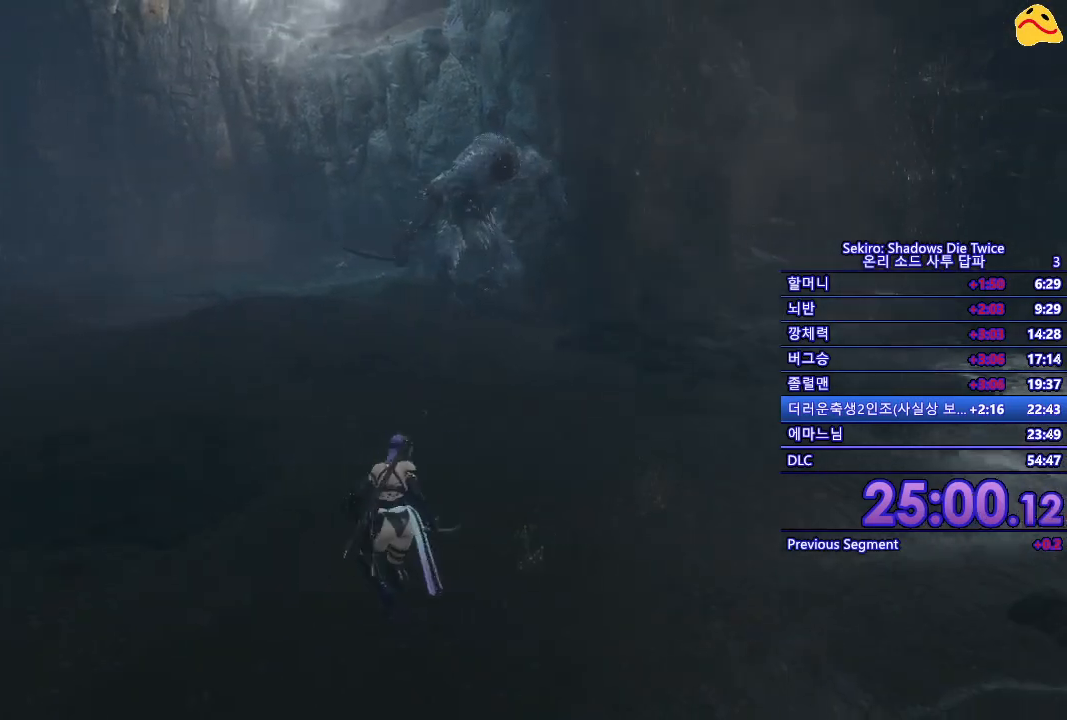
{"buttons": [], "left_stick": "up", "right_stick": "center", "events": [[50, "left_stick", "down-right"], [217, "left_stick", "right"], [417, "left_stick", "up"]]}
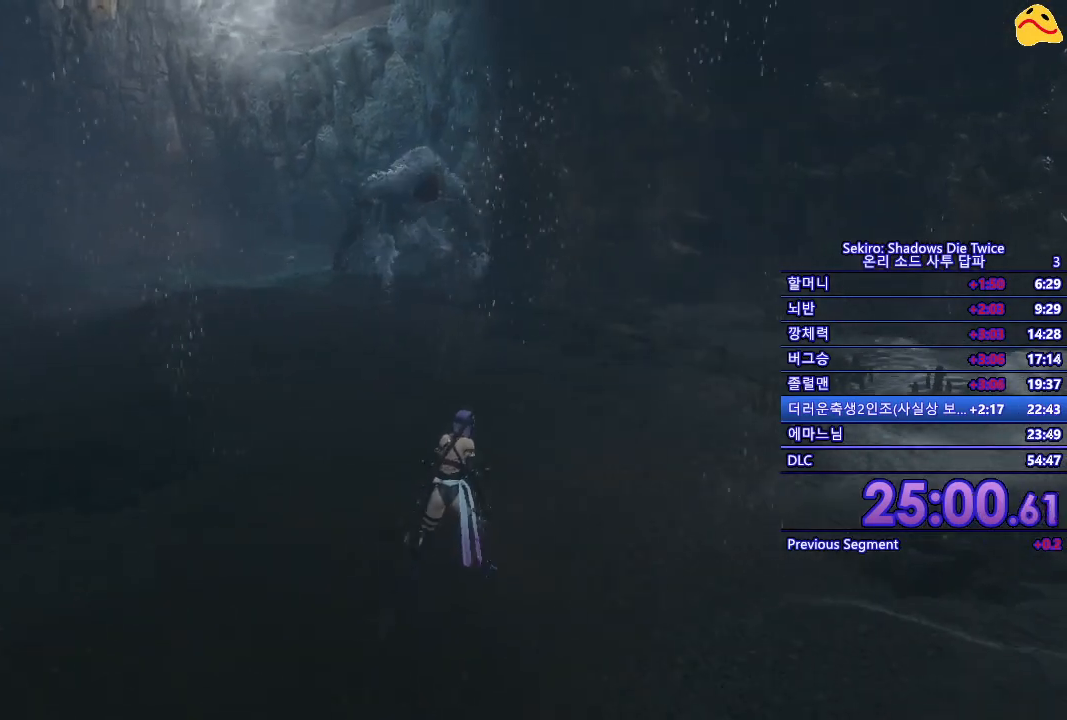
{"buttons": [], "left_stick": "up", "right_stick": "center", "events": []}
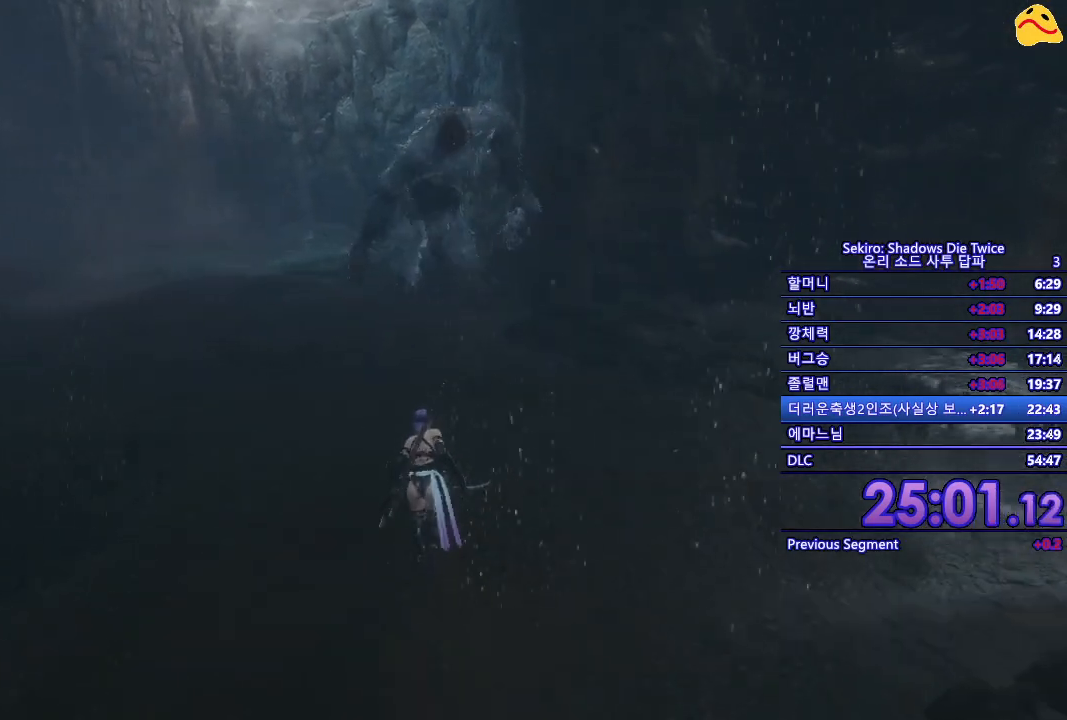
{"buttons": [], "left_stick": "up-right", "right_stick": "center", "events": [[33, "left_stick", "up-right"]]}
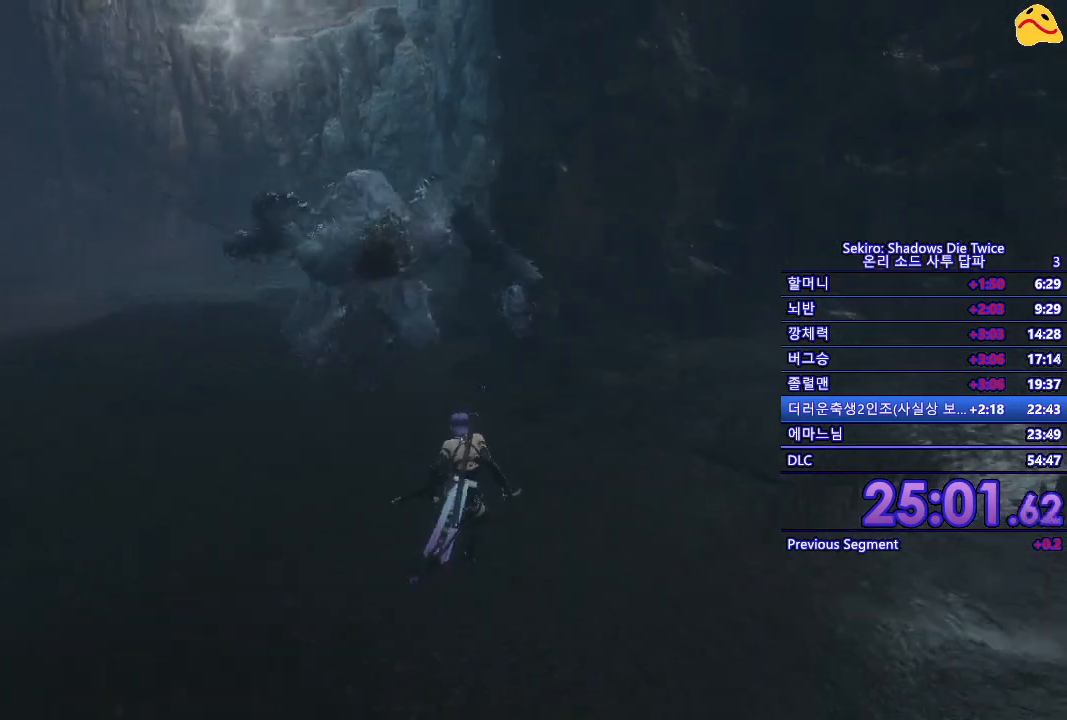
{"buttons": [], "left_stick": "center", "right_stick": "center", "events": [[350, "left_stick", "center"]]}
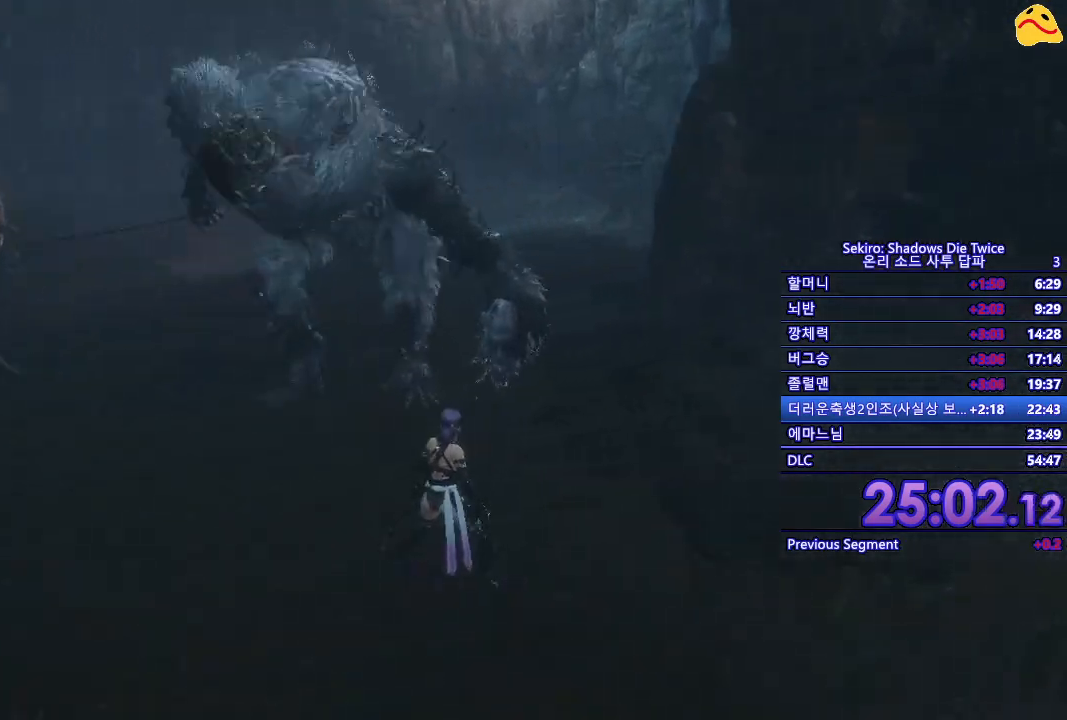
{"buttons": [], "left_stick": "center", "right_stick": "center", "events": []}
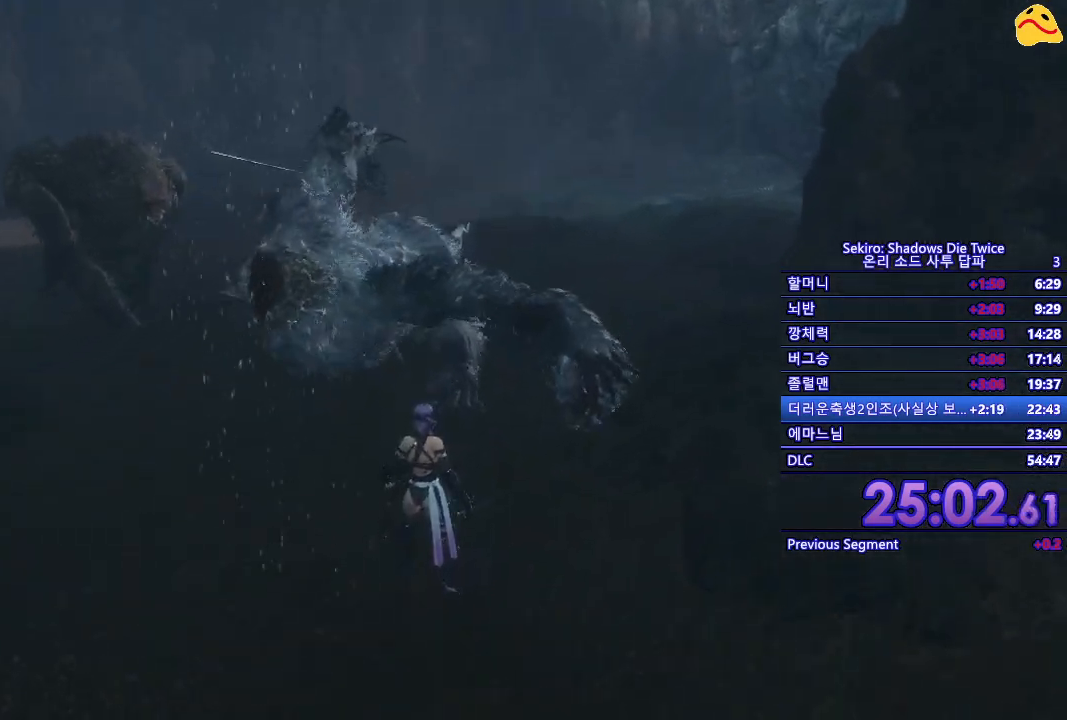
{"buttons": [], "left_stick": "center", "right_stick": "center", "events": []}
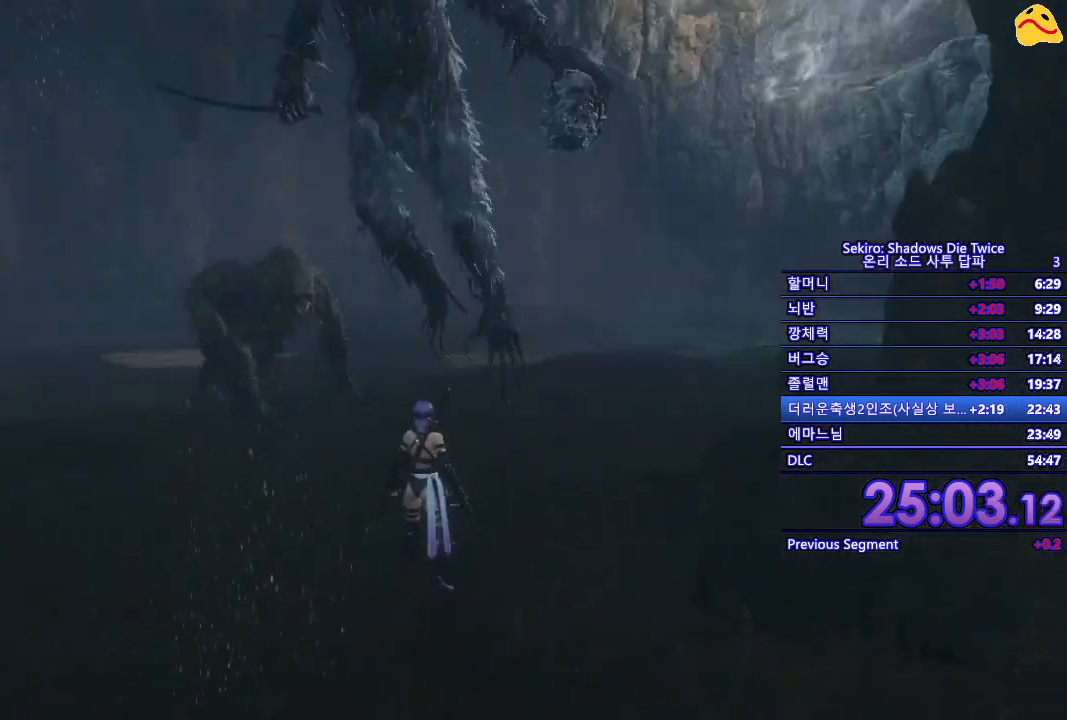
{"buttons": [], "left_stick": "center", "right_stick": "center", "events": []}
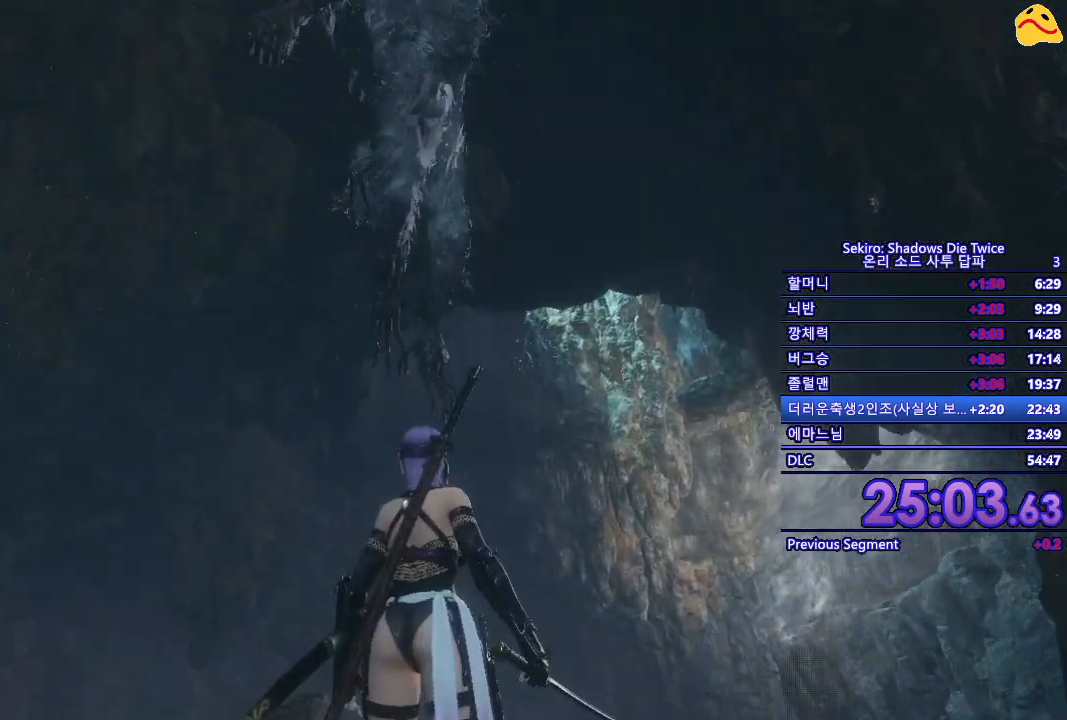
{"buttons": [], "left_stick": "center", "right_stick": "center", "events": []}
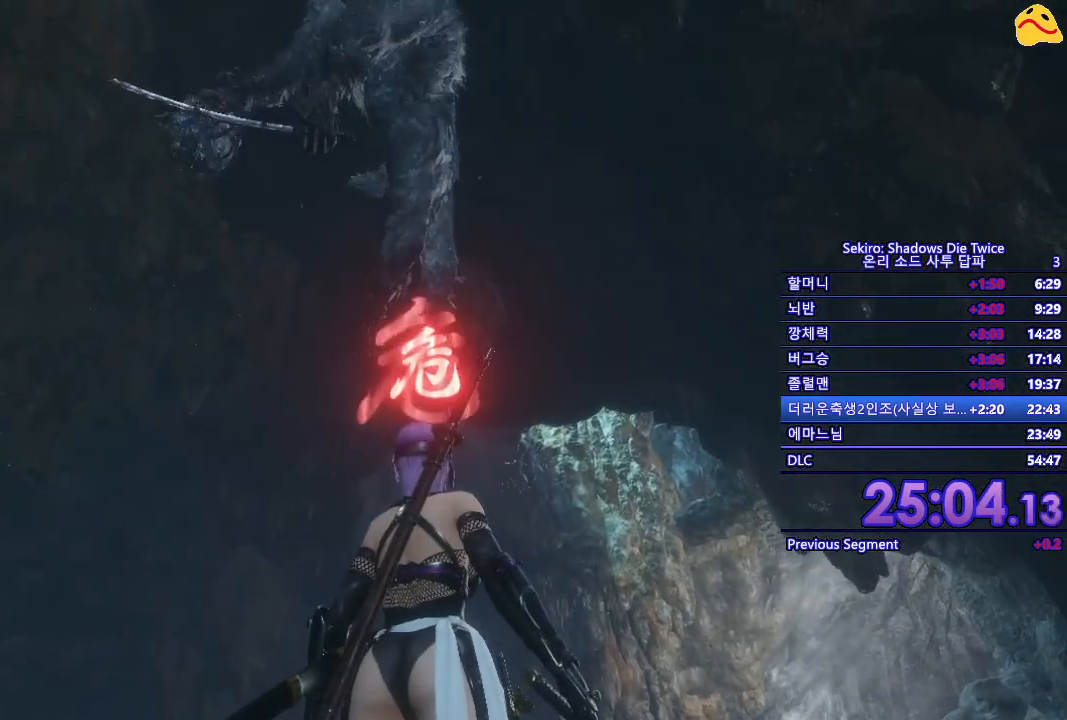
{"buttons": [], "left_stick": "center", "right_stick": "center", "events": [[183, "A", "down"], [333, "A", "up"]]}
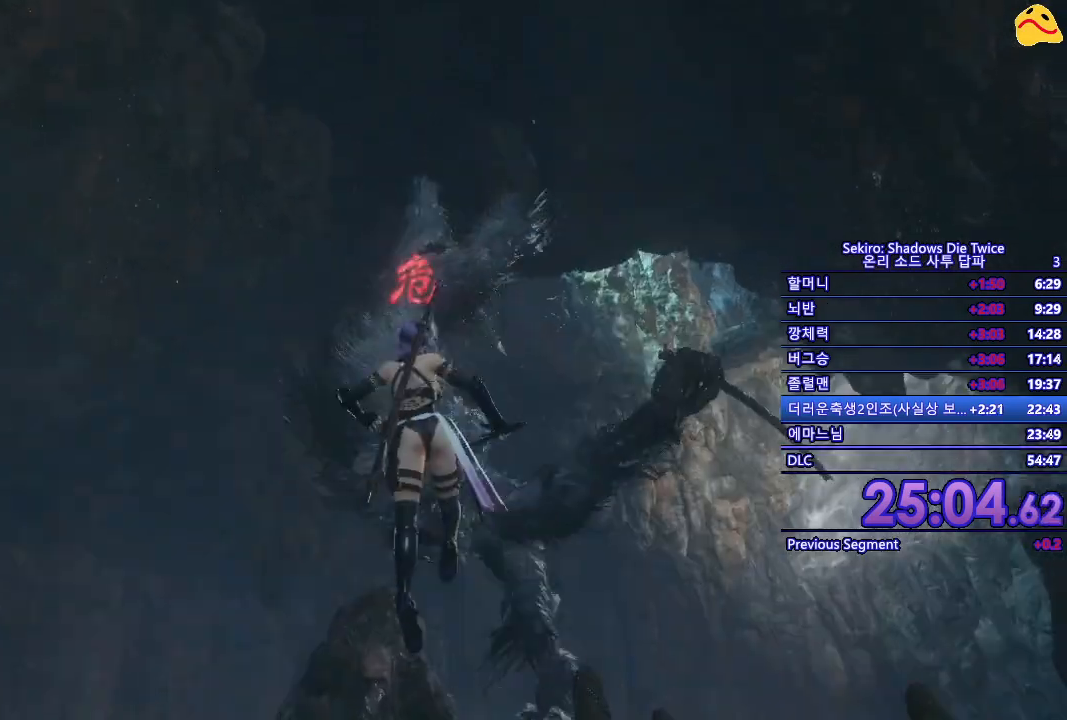
{"buttons": ["B"], "left_stick": "down-right", "right_stick": "center", "events": [[300, "left_stick", "down-right"], [433, "B", "down"]]}
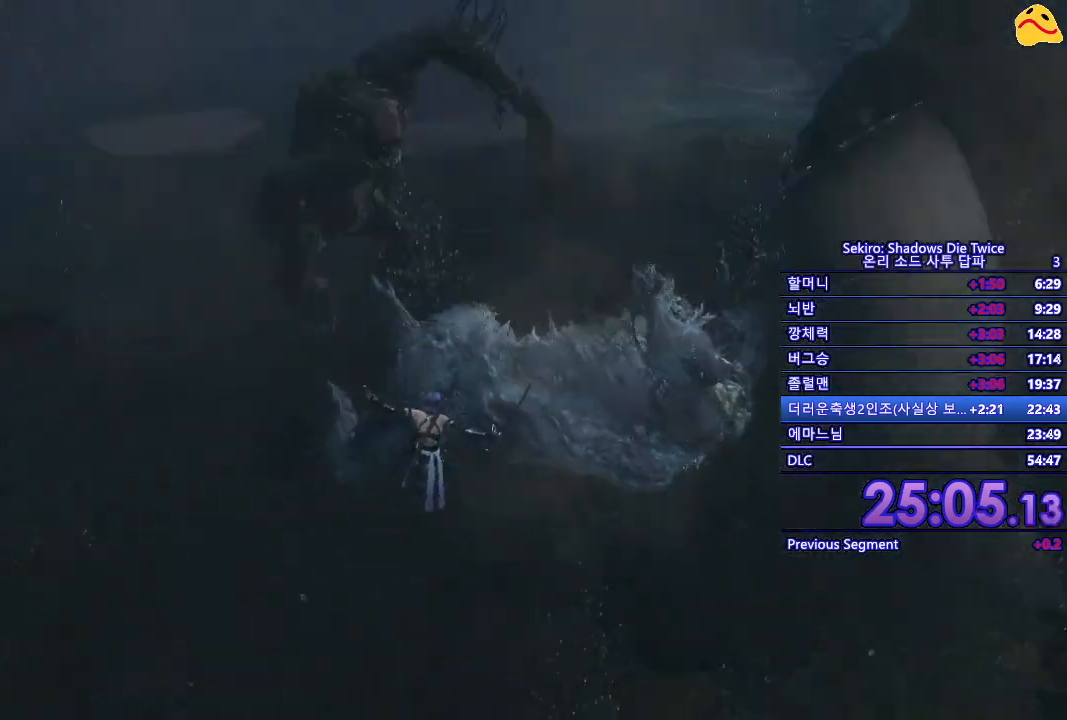
{"buttons": ["B"], "left_stick": "down-right", "right_stick": "center", "events": []}
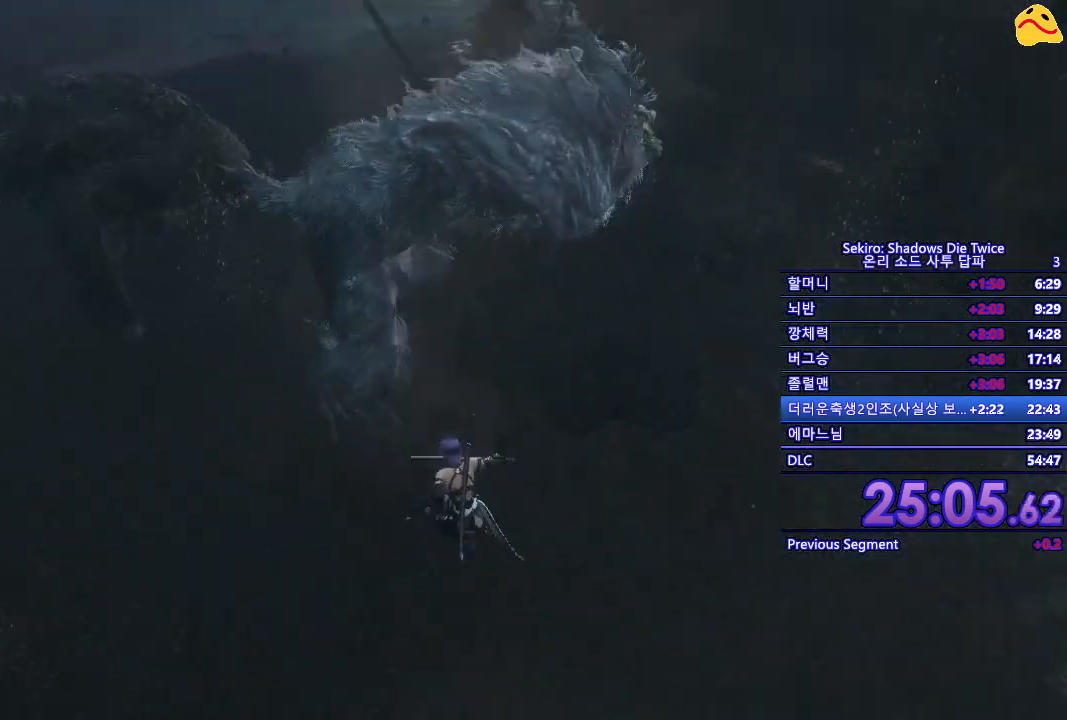
{"buttons": [], "left_stick": "right", "right_stick": "center", "events": [[100, "B", "up"], [133, "left_stick", "right"]]}
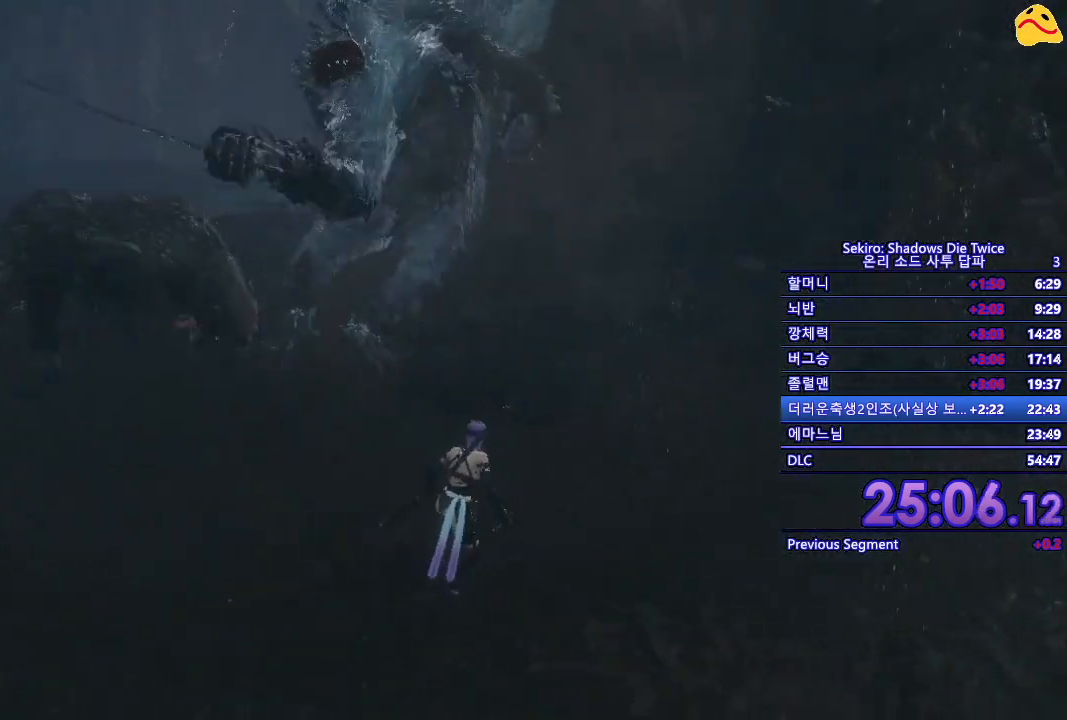
{"buttons": [], "left_stick": "up-right", "right_stick": "center", "events": [[167, "left_stick", "up-right"]]}
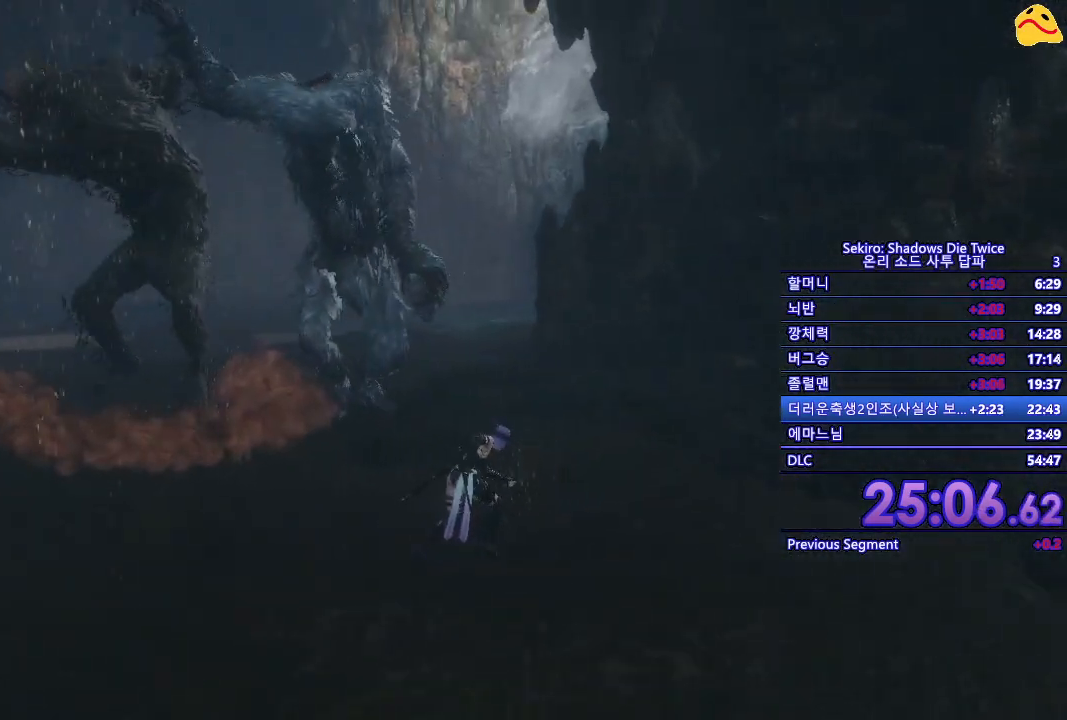
{"buttons": [], "left_stick": "center", "right_stick": "center", "events": [[17, "left_stick", "up"], [317, "left_stick", "center"]]}
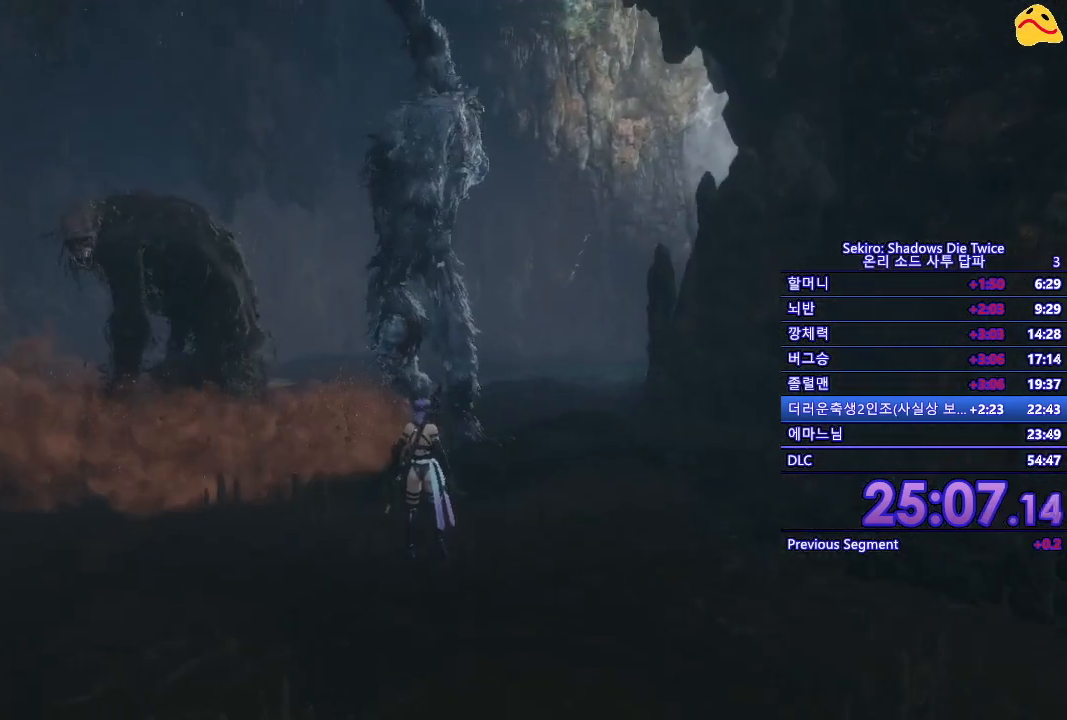
{"buttons": ["L1"], "left_stick": "center", "right_stick": "center", "events": [[367, "L1", "down"]]}
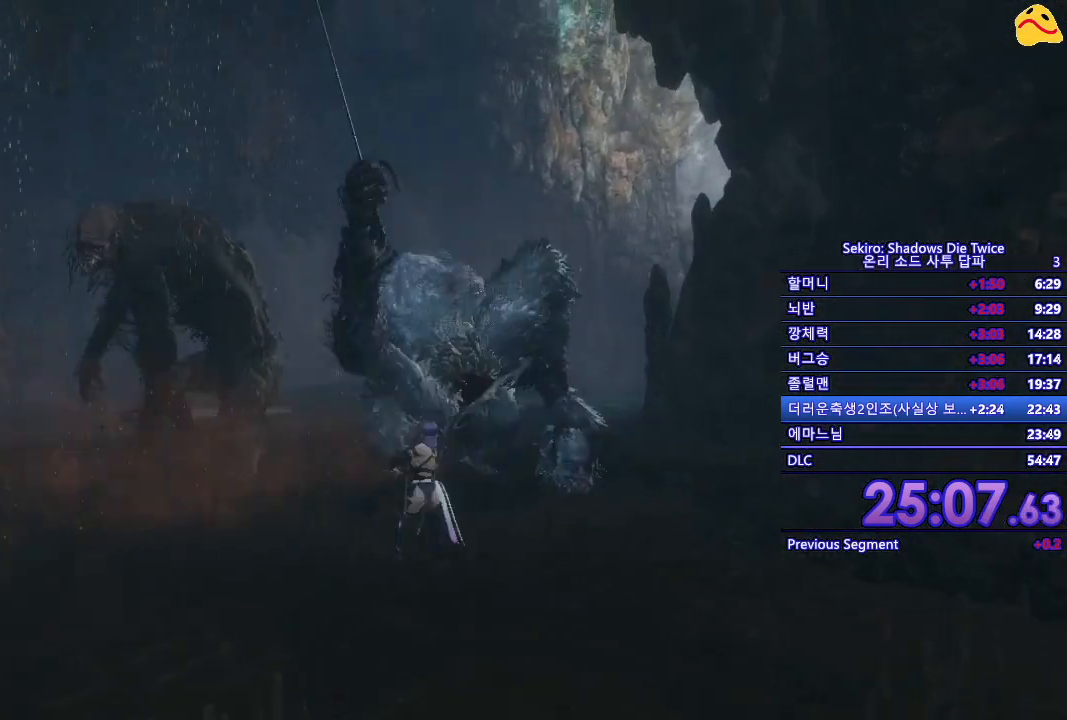
{"buttons": [], "left_stick": "center", "right_stick": "center", "events": [[217, "L1", "up"]]}
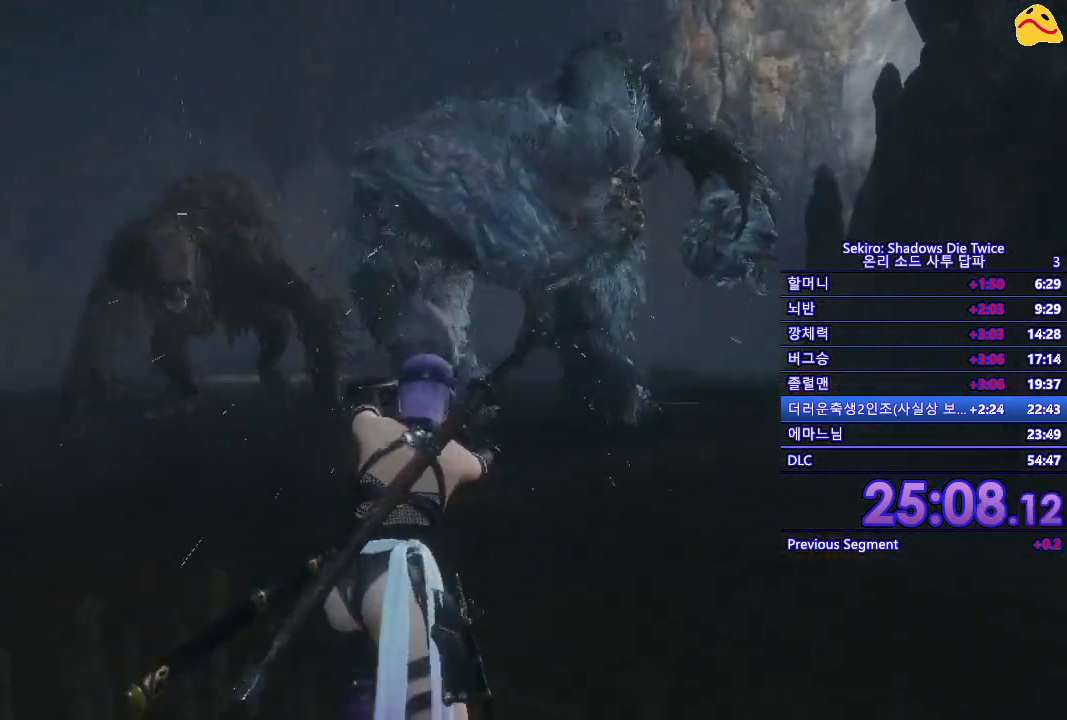
{"buttons": [], "left_stick": "center", "right_stick": "center", "events": []}